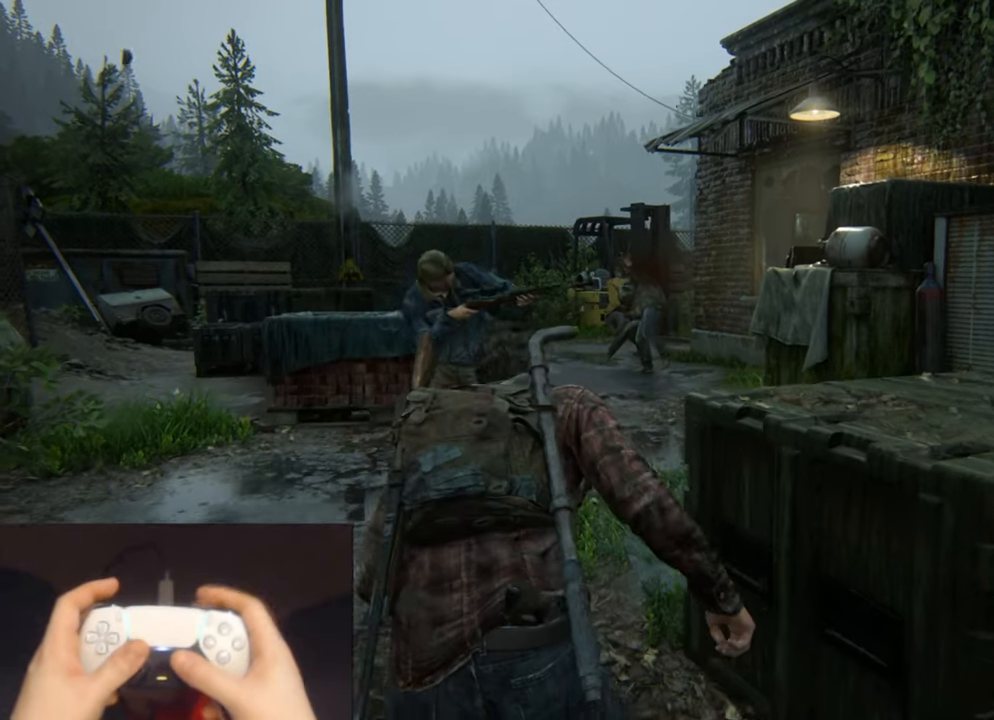
Gameplay with a controller (PlayStation layout); each line is a JSON object with the inputs held at the frame after it. "events" lists button and stick changes between this image and that frame as [ms after this image, input, new state], when the widget could be followed in between.
{"buttons": ["L1"], "left_stick": "up", "right_stick": "center", "events": [[84, "right_stick", "down"], [150, "right_stick", "center"], [384, "L1", "down"], [450, "L2", "up"]]}
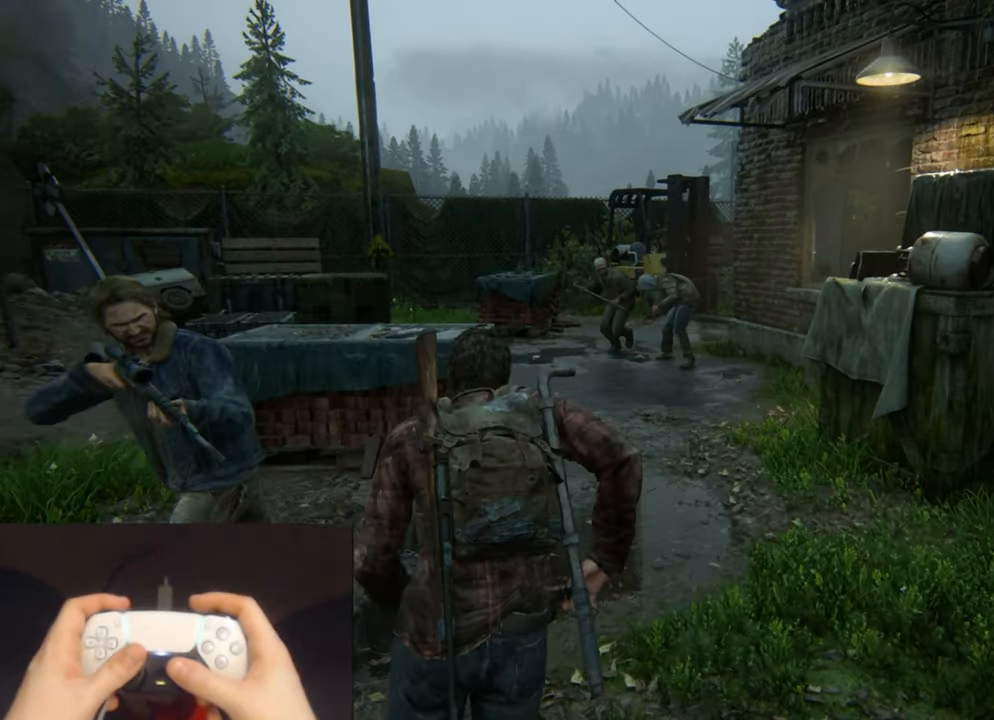
{"buttons": ["L1"], "left_stick": "up", "right_stick": "center", "events": []}
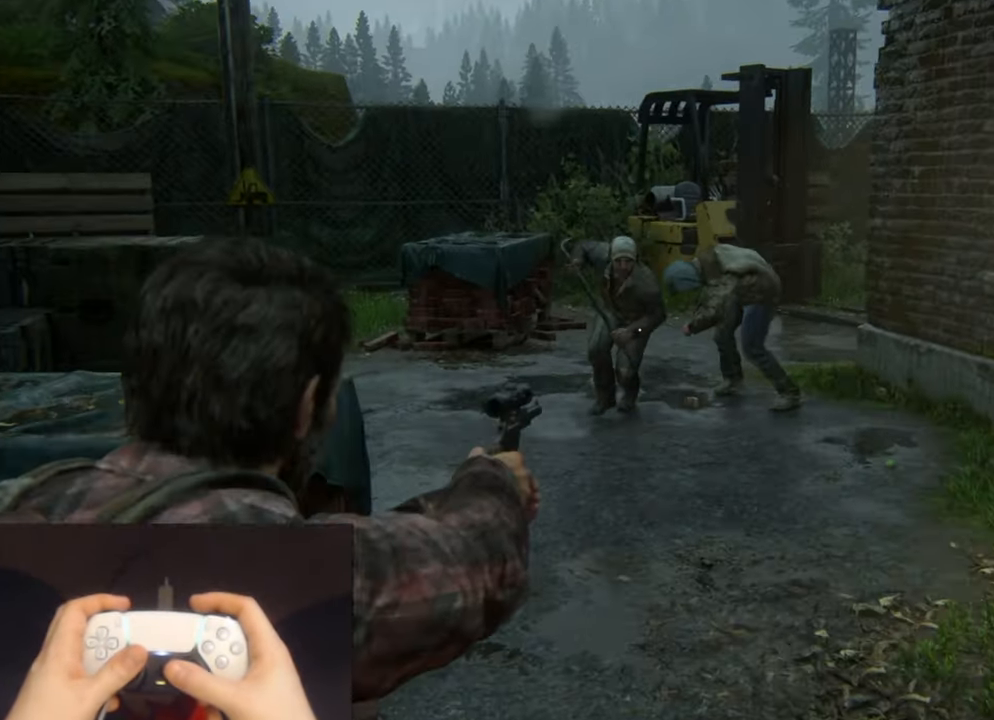
{"buttons": ["L2"], "left_stick": "up-right", "right_stick": "center", "events": [[334, "R1", "down"], [367, "left_stick", "up-right"], [400, "L2", "down"], [434, "L1", "up"], [450, "R1", "up"]]}
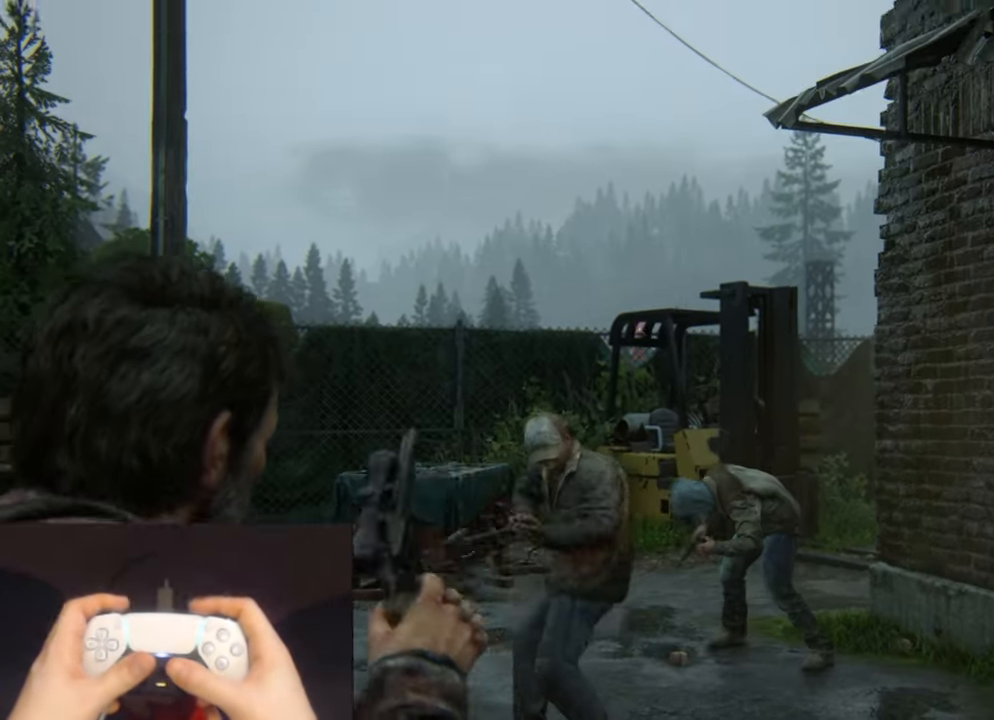
{"buttons": ["L2"], "left_stick": "up-right", "right_stick": "down", "events": [[17, "right_stick", "down"], [200, "right_stick", "center"], [400, "right_stick", "down"]]}
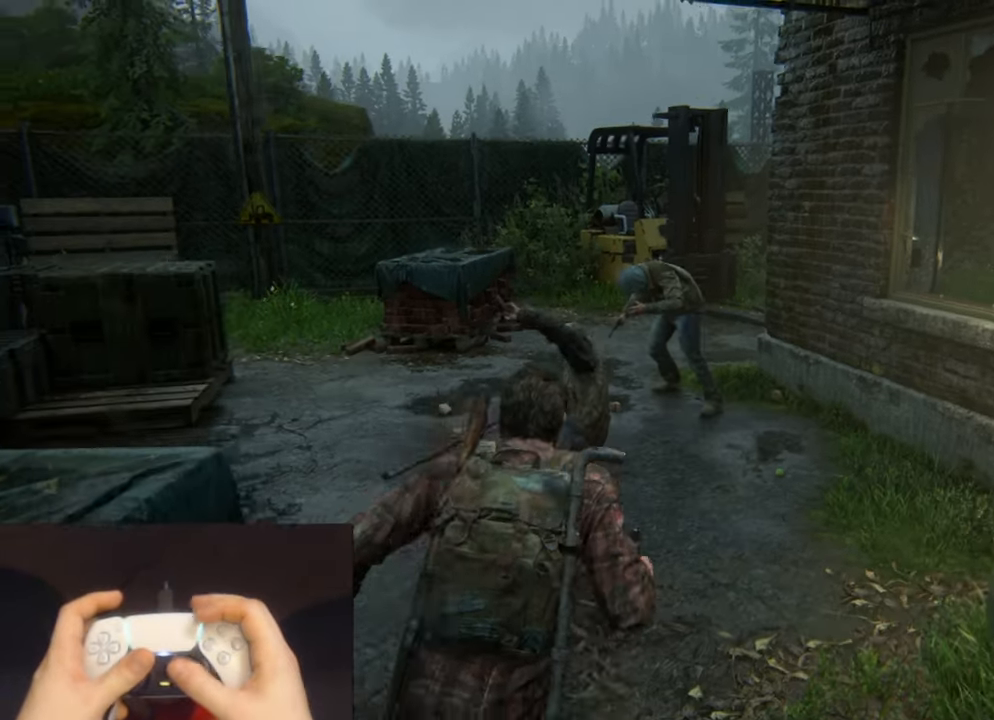
{"buttons": ["SQUARE", "L2"], "left_stick": "up", "right_stick": "down", "events": [[184, "right_stick", "center"], [217, "left_stick", "up"], [250, "right_stick", "down"], [467, "SQUARE", "down"]]}
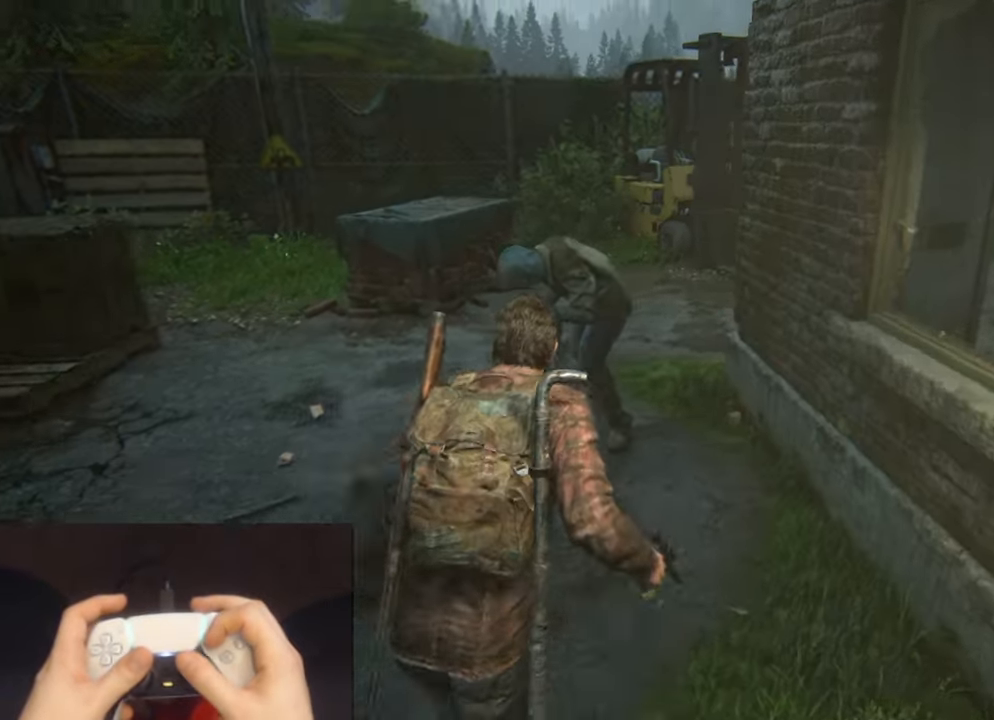
{"buttons": ["L2"], "left_stick": "down-left", "right_stick": "left", "events": [[67, "SQUARE", "up"], [234, "right_stick", "left"], [284, "left_stick", "left"], [367, "left_stick", "down-left"]]}
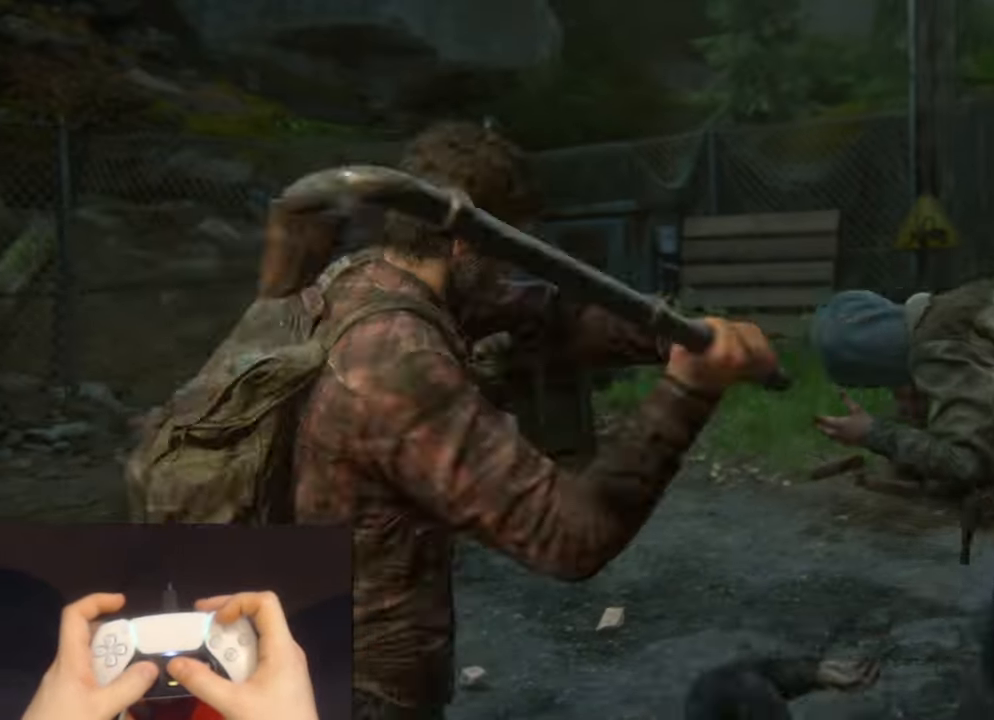
{"buttons": ["L2"], "left_stick": "left", "right_stick": "left", "events": [[167, "TRIANGLE", "down"], [250, "left_stick", "left"], [267, "TRIANGLE", "up"], [350, "TRIANGLE", "down"], [434, "TRIANGLE", "up"]]}
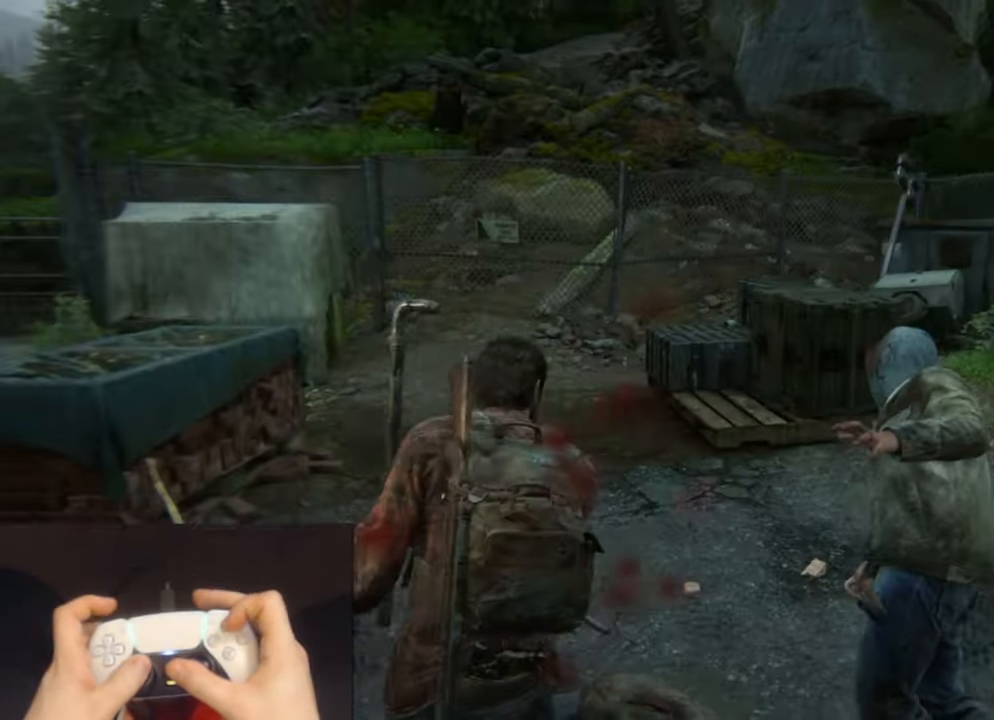
{"buttons": ["L2"], "left_stick": "up", "right_stick": "center", "events": [[167, "left_stick", "up-left"], [317, "right_stick", "center"], [384, "left_stick", "up"]]}
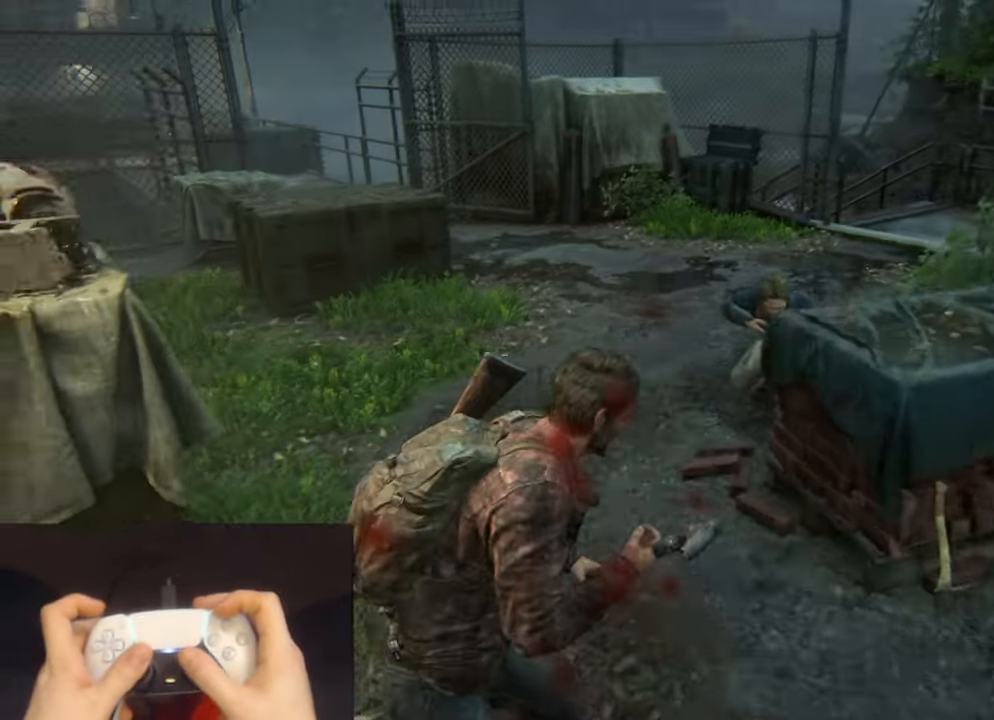
{"buttons": ["L2"], "left_stick": "up", "right_stick": "center", "events": [[134, "right_stick", "down-left"], [267, "right_stick", "center"]]}
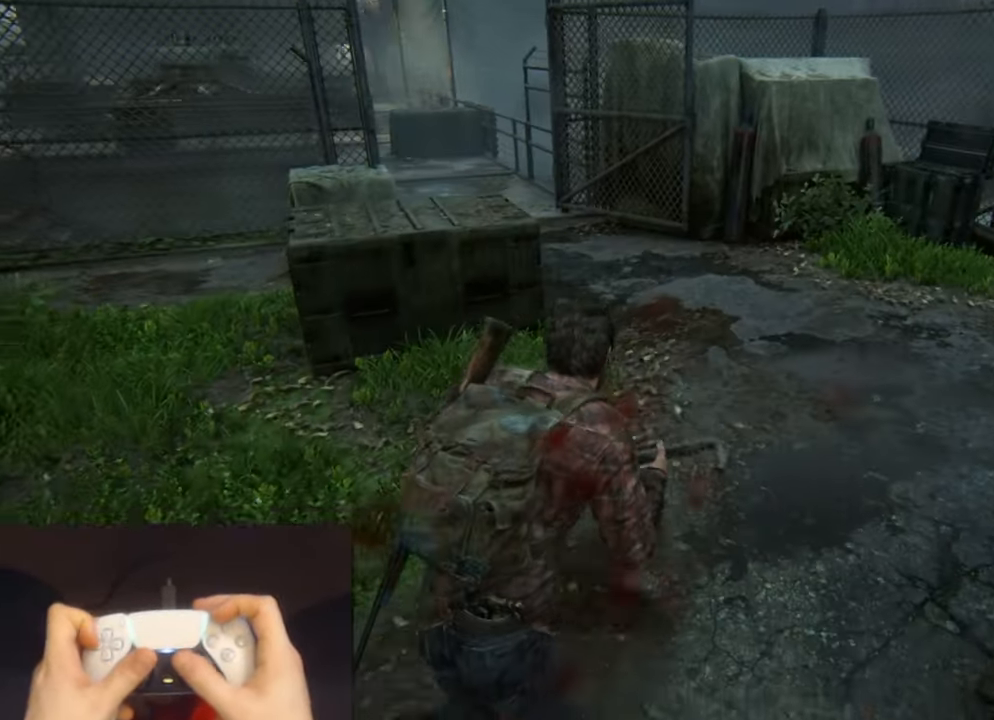
{"buttons": ["L2"], "left_stick": "up", "right_stick": "center", "events": [[17, "right_stick", "down-left"], [466, "right_stick", "center"]]}
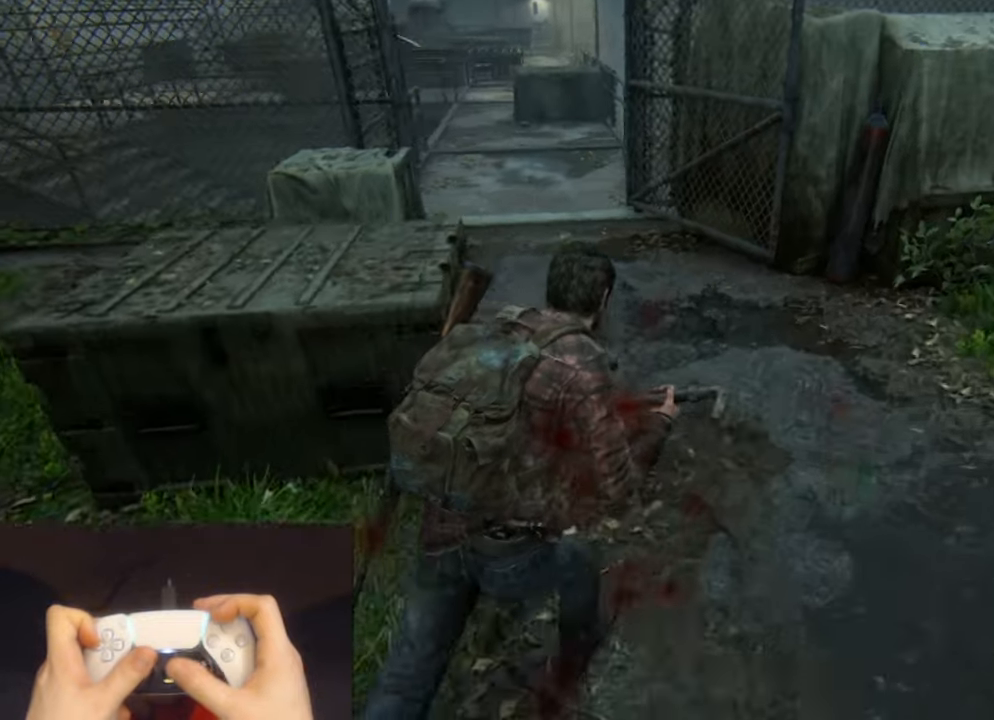
{"buttons": ["L2"], "left_stick": "up-right", "right_stick": "center", "events": [[100, "left_stick", "up-left"], [400, "left_stick", "up-right"]]}
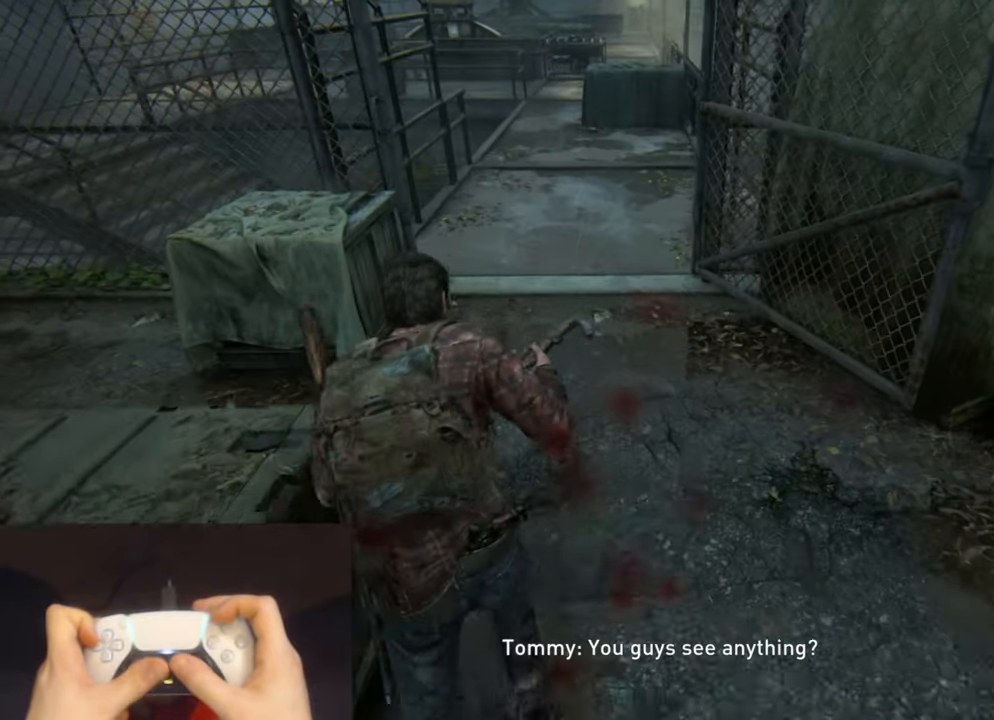
{"buttons": ["L2"], "left_stick": "up", "right_stick": "center", "events": [[100, "left_stick", "up-left"], [200, "right_stick", "up"], [333, "right_stick", "center"], [366, "left_stick", "up"]]}
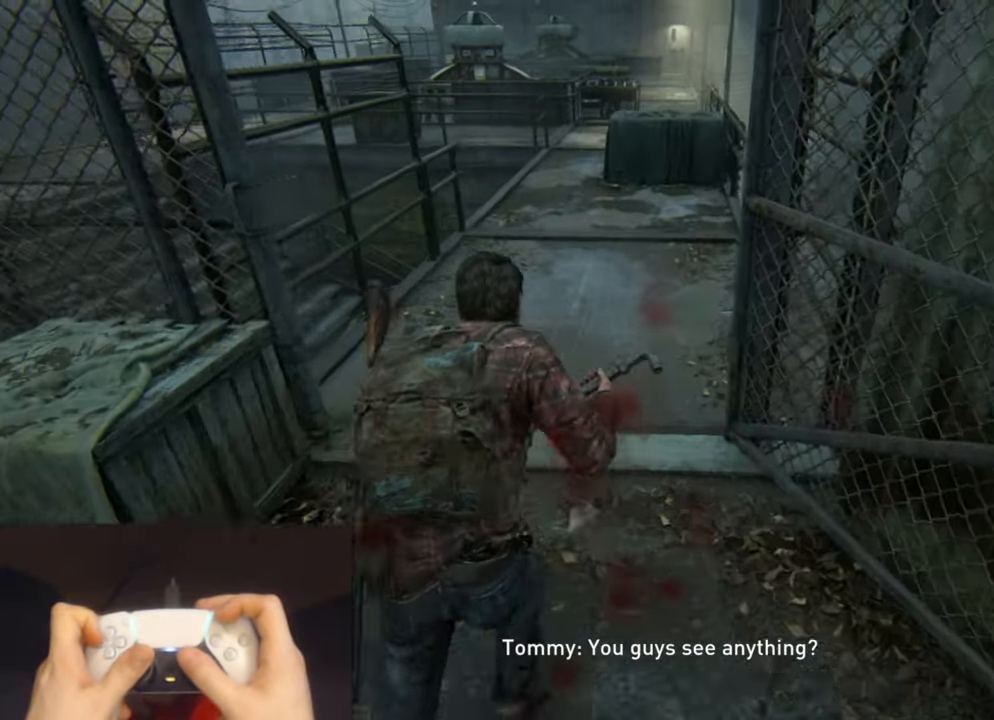
{"buttons": ["L2"], "left_stick": "up", "right_stick": "center", "events": [[250, "DPAD_LEFT", "down"], [383, "DPAD_LEFT", "up"]]}
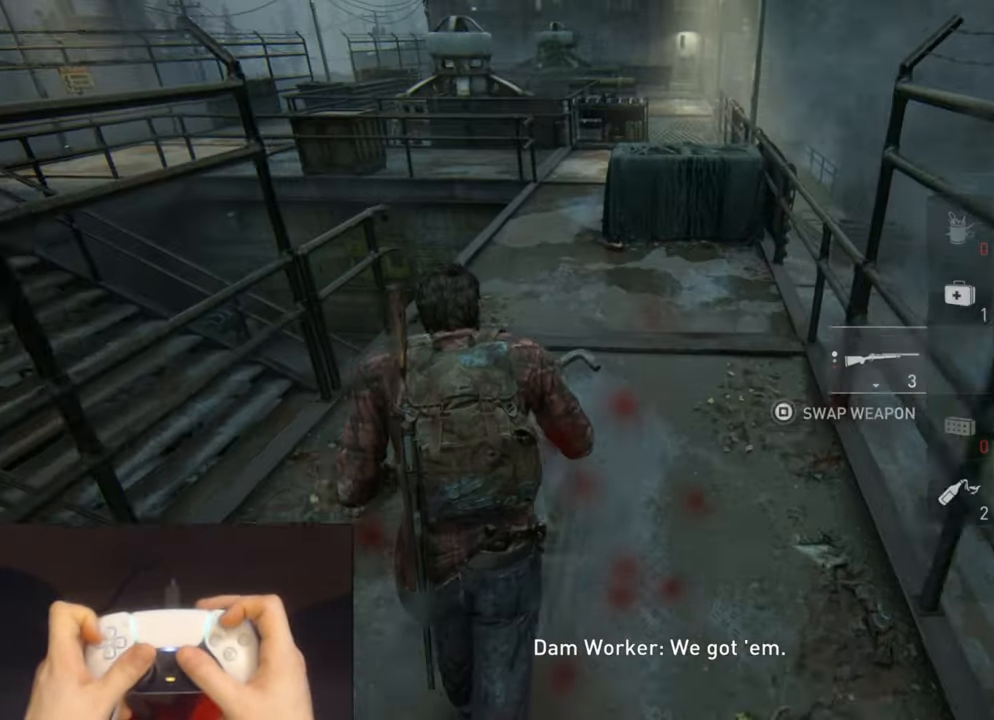
{"buttons": ["TRIANGLE", "L2"], "left_stick": "up", "right_stick": "center", "events": [[150, "TRIANGLE", "down"], [250, "TRIANGLE", "up"], [333, "TRIANGLE", "down"], [433, "TRIANGLE", "up"], [500, "TRIANGLE", "down"]]}
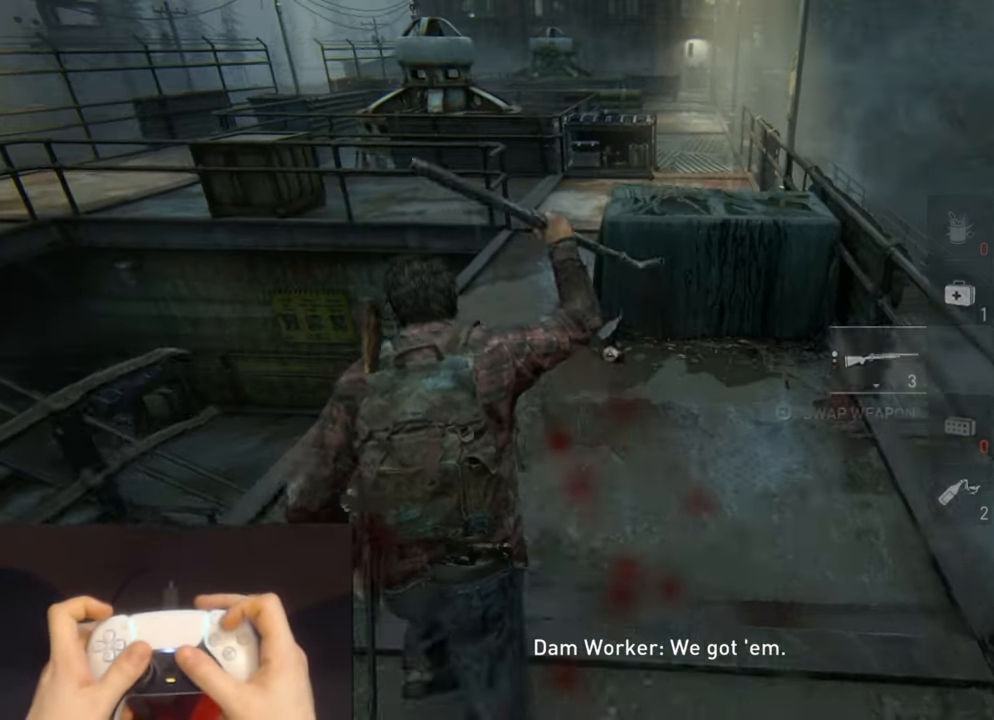
{"buttons": ["L2"], "left_stick": "up", "right_stick": "center", "events": [[100, "TRIANGLE", "up"], [183, "right_stick", "up"], [416, "right_stick", "center"]]}
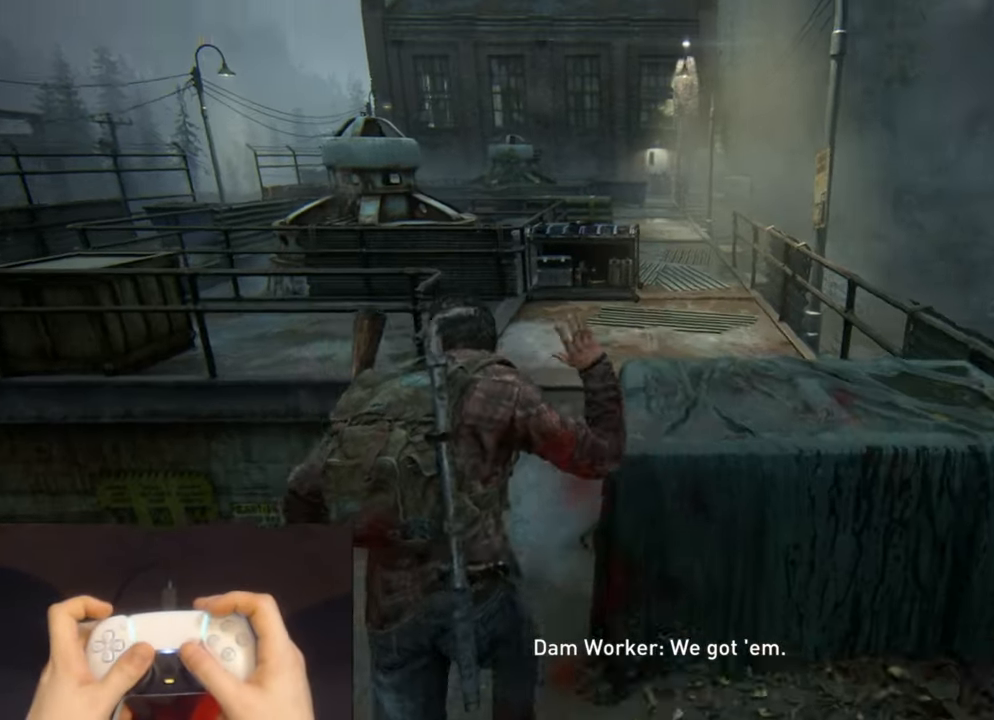
{"buttons": ["L2"], "left_stick": "up-right", "right_stick": "center", "events": [[150, "right_stick", "up"], [266, "left_stick", "up-right"], [283, "right_stick", "center"]]}
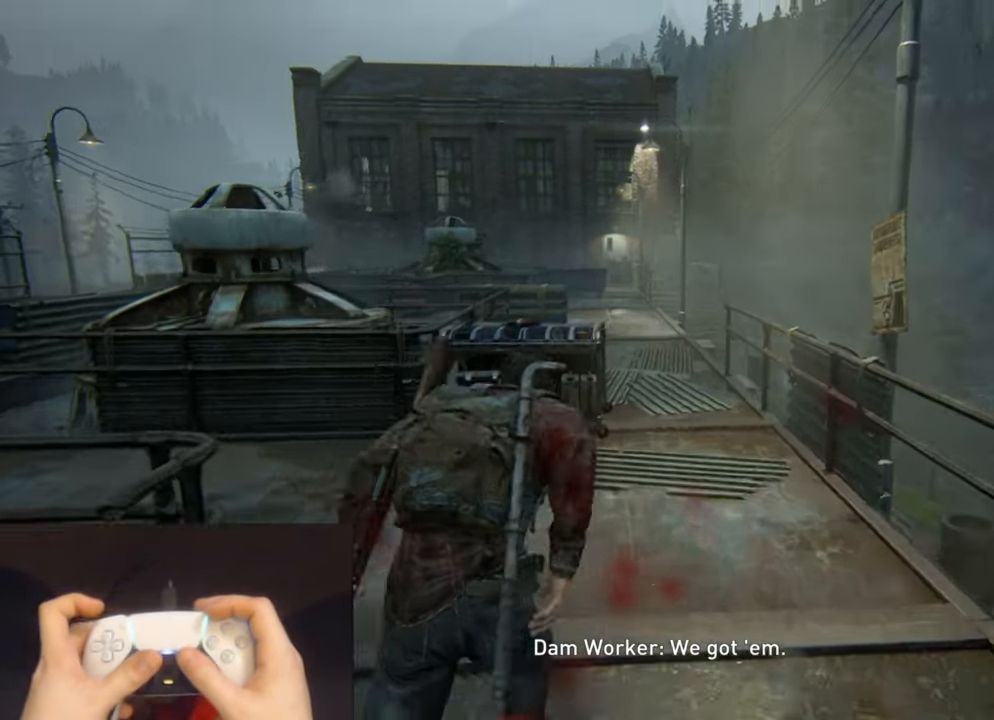
{"buttons": ["L2"], "left_stick": "up", "right_stick": "center", "events": [[233, "left_stick", "up"]]}
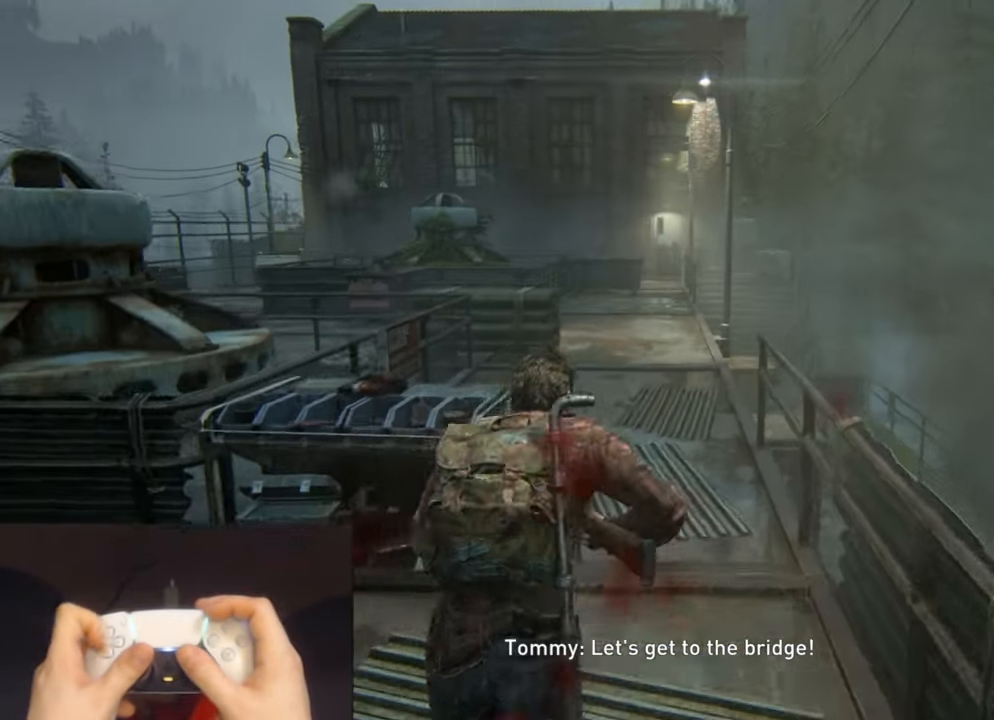
{"buttons": ["L2"], "left_stick": "up", "right_stick": "center", "events": [[366, "DPAD_DOWN", "down"], [450, "DPAD_DOWN", "up"]]}
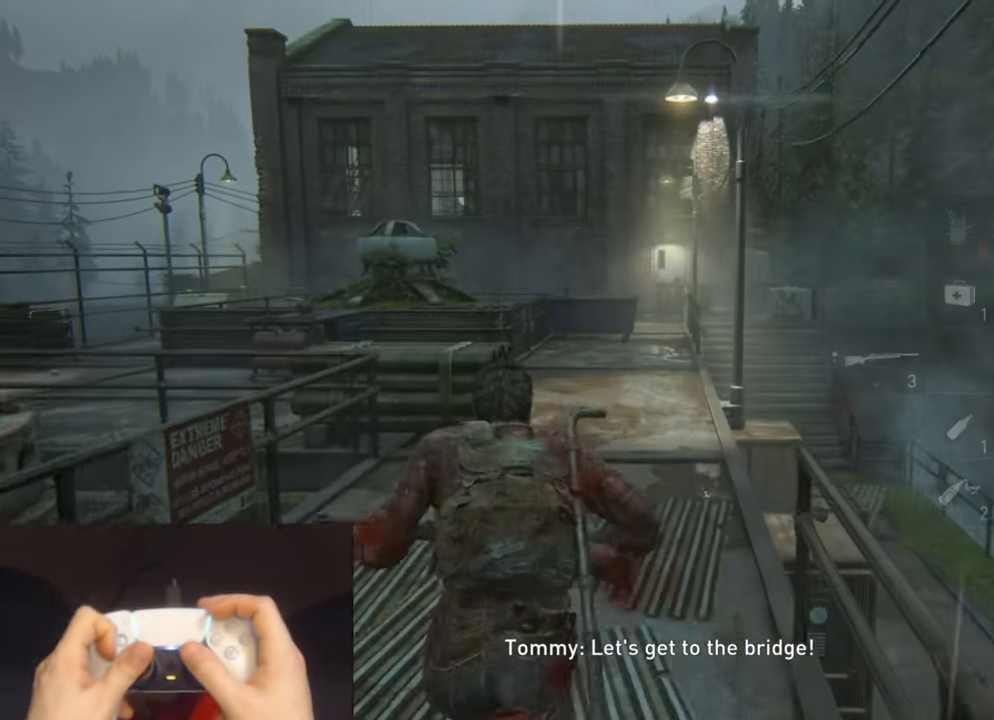
{"buttons": ["L2"], "left_stick": "up", "right_stick": "center", "events": [[200, "DPAD_DOWN", "down"], [283, "DPAD_DOWN", "up"]]}
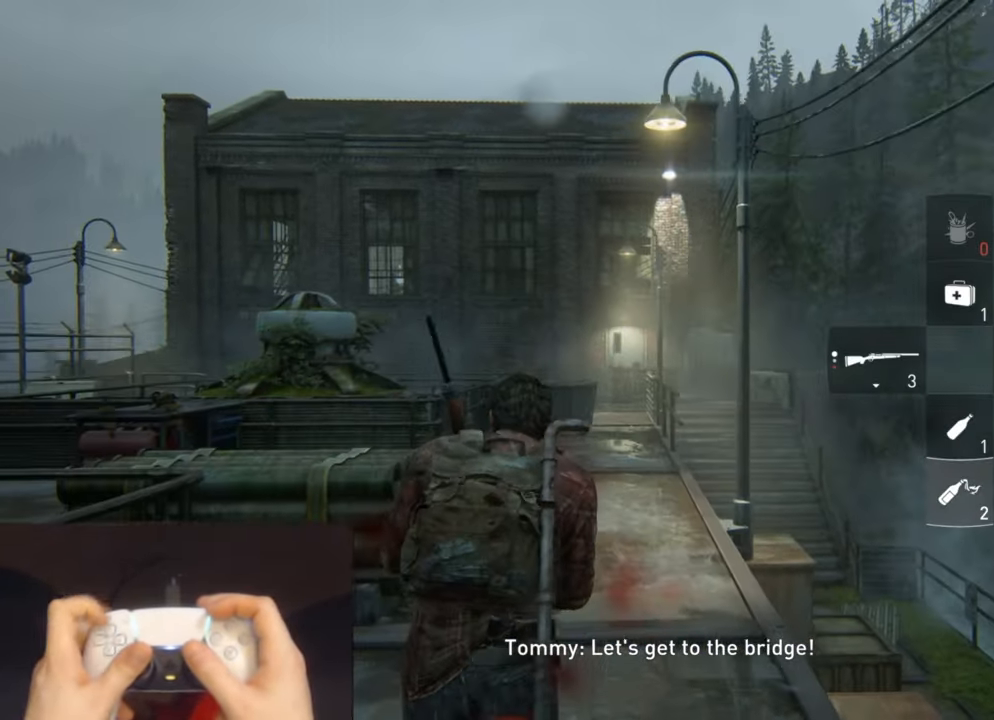
{"buttons": ["L2"], "left_stick": "up", "right_stick": "center", "events": []}
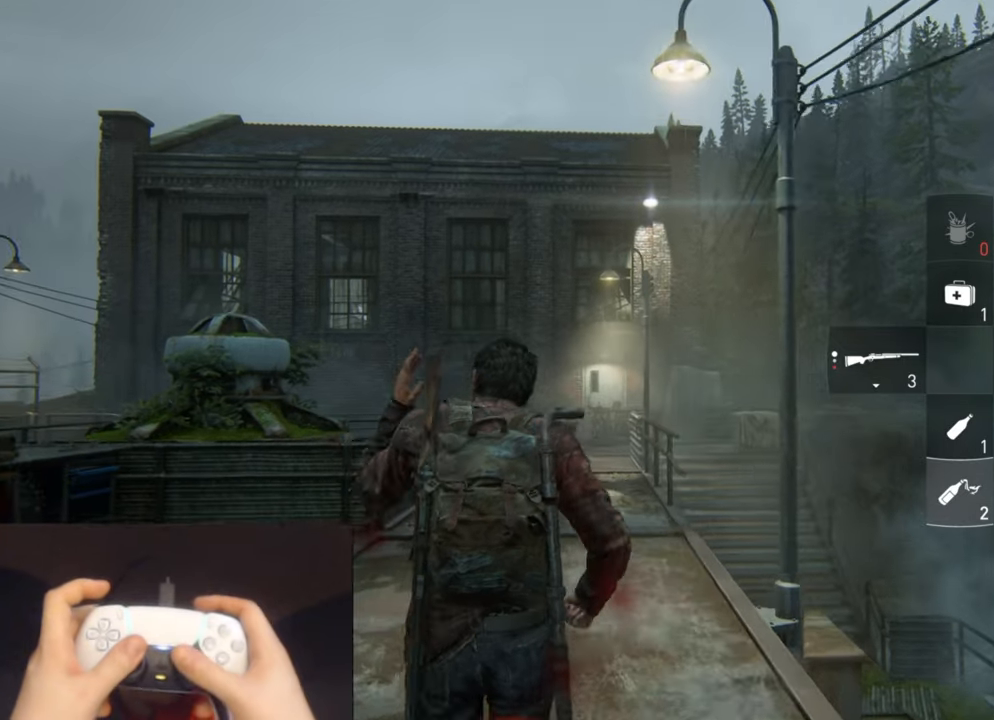
{"buttons": ["L2"], "left_stick": "up", "right_stick": "center", "events": [[117, "right_stick", "down"], [250, "right_stick", "center"]]}
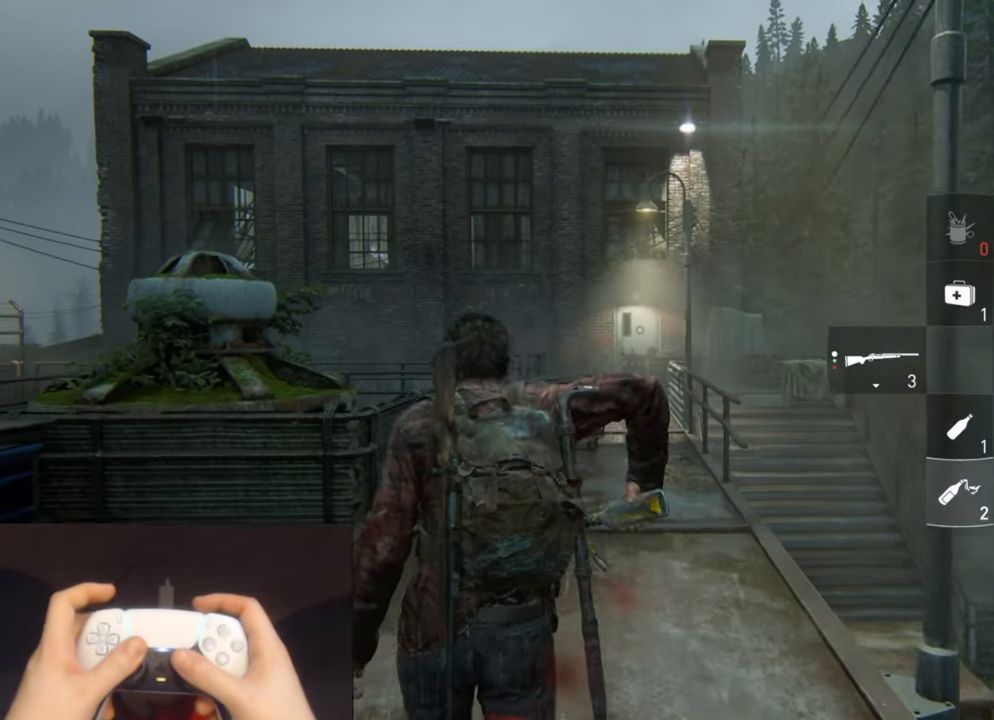
{"buttons": ["L2"], "left_stick": "up", "right_stick": "center", "events": [[217, "right_stick", "up"], [283, "right_stick", "center"]]}
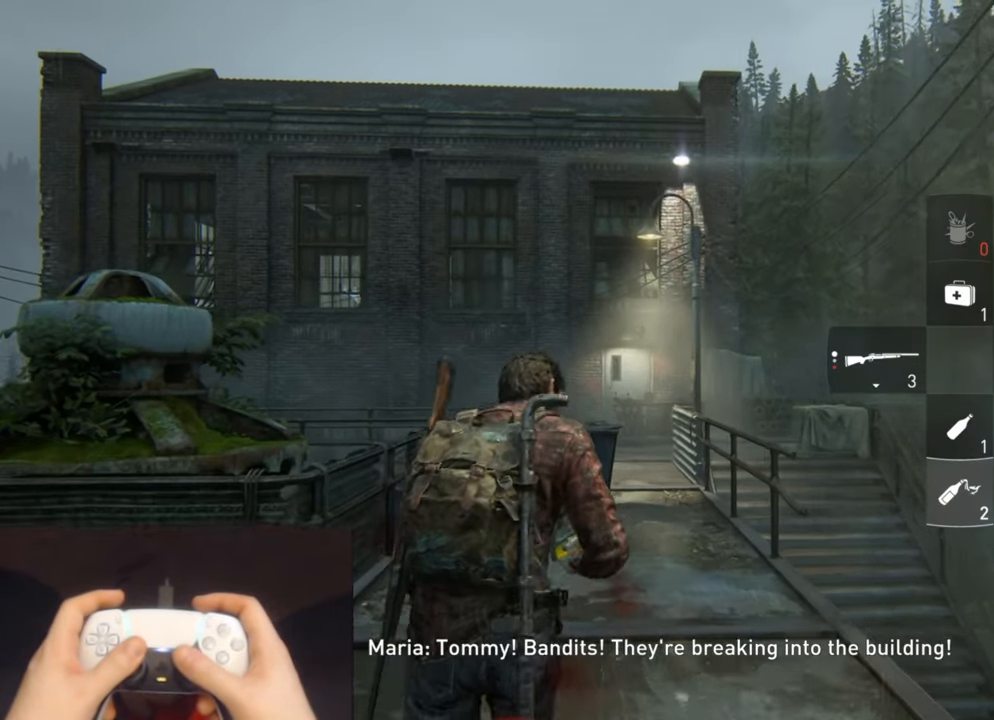
{"buttons": ["L2"], "left_stick": "up", "right_stick": "center", "events": [[33, "right_stick", "up"], [167, "right_stick", "center"]]}
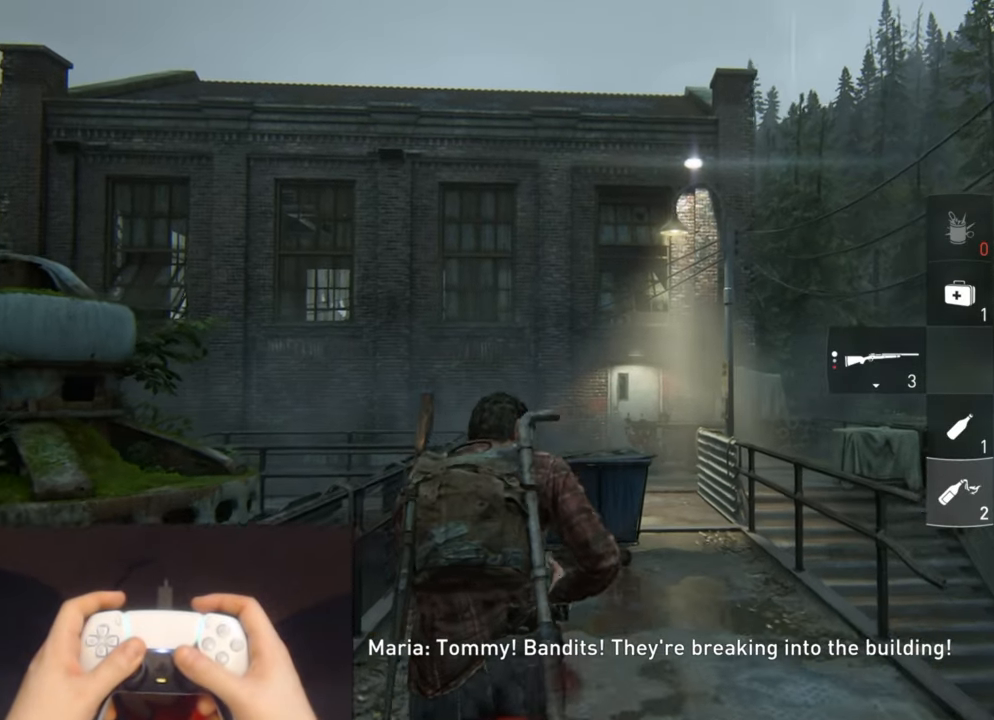
{"buttons": ["L1"], "left_stick": "up", "right_stick": "center", "events": [[250, "L1", "down"], [350, "L2", "up"]]}
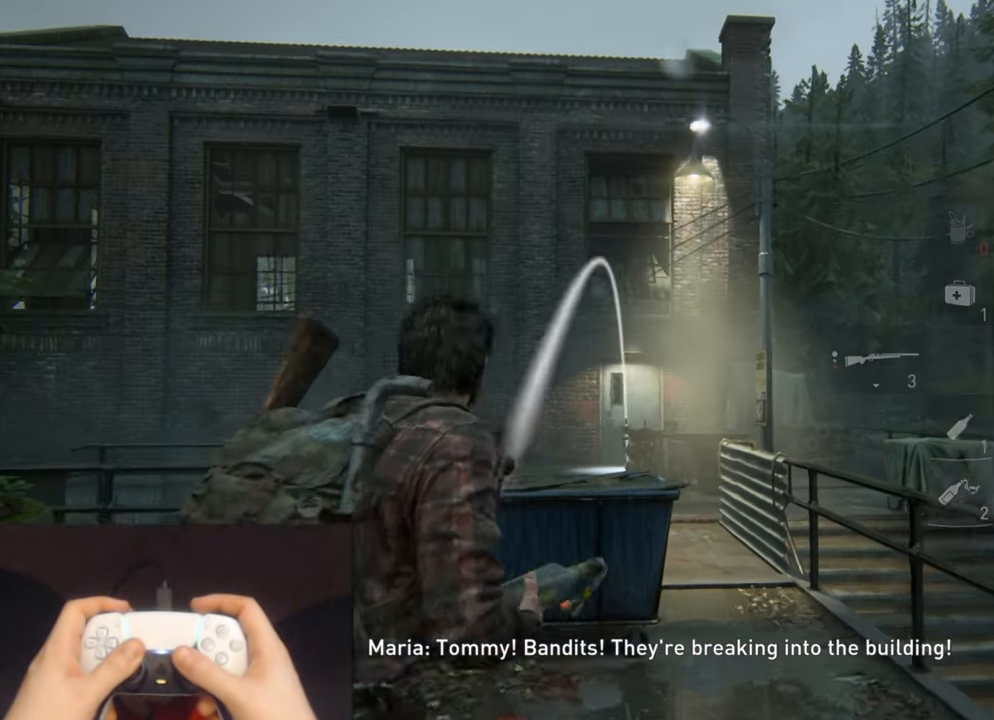
{"buttons": ["L1"], "left_stick": "up", "right_stick": "center", "events": []}
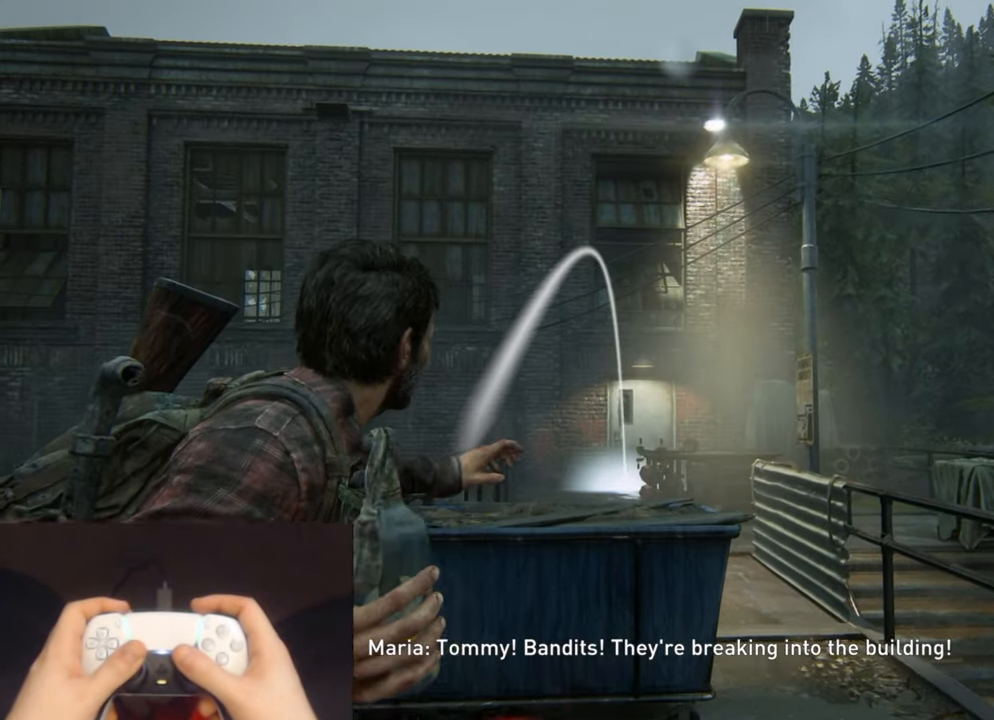
{"buttons": ["L1"], "left_stick": "center", "right_stick": "center", "events": [[50, "left_stick", "center"]]}
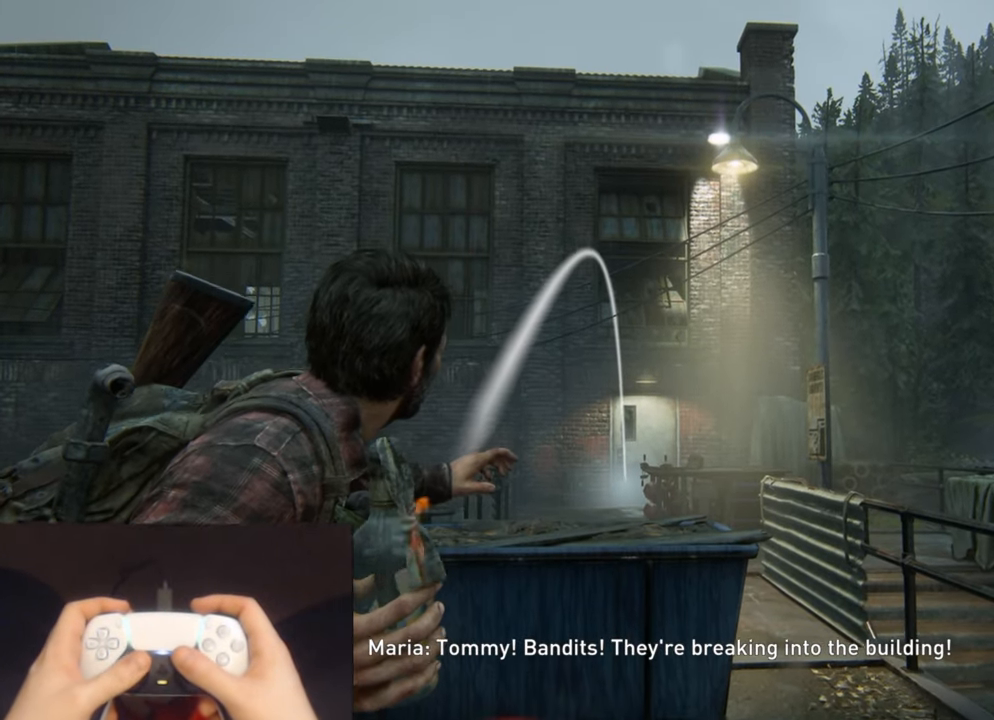
{"buttons": ["L1"], "left_stick": "center", "right_stick": "center", "events": [[350, "R1", "down"], [467, "R1", "up"]]}
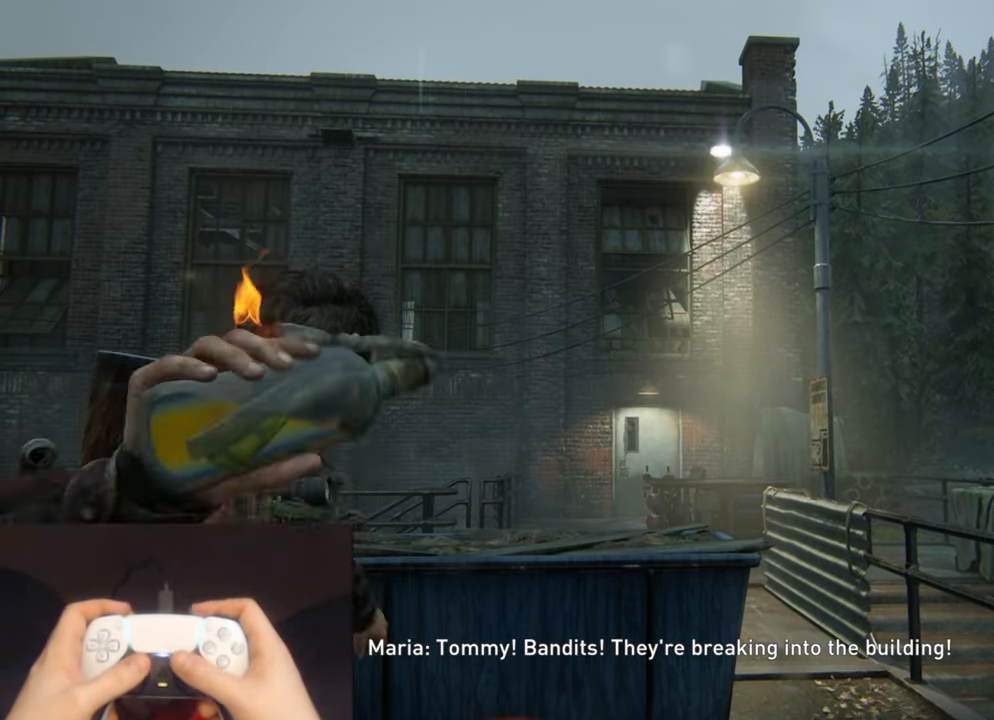
{"buttons": ["CIRCLE"], "left_stick": "up", "right_stick": "center", "events": [[67, "left_stick", "up"], [83, "L1", "up"], [400, "CIRCLE", "down"]]}
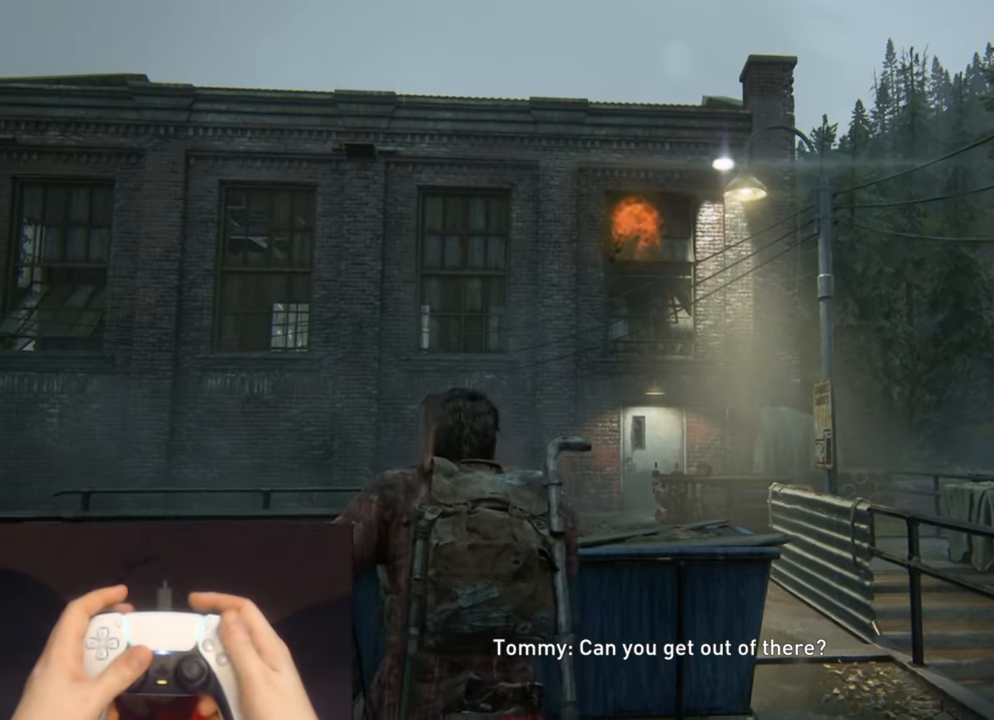
{"buttons": [], "left_stick": "up-right", "right_stick": "center", "events": [[33, "CIRCLE", "up"], [200, "left_stick", "center"], [200, "right_stick", "down"], [383, "right_stick", "center"], [467, "left_stick", "up-right"]]}